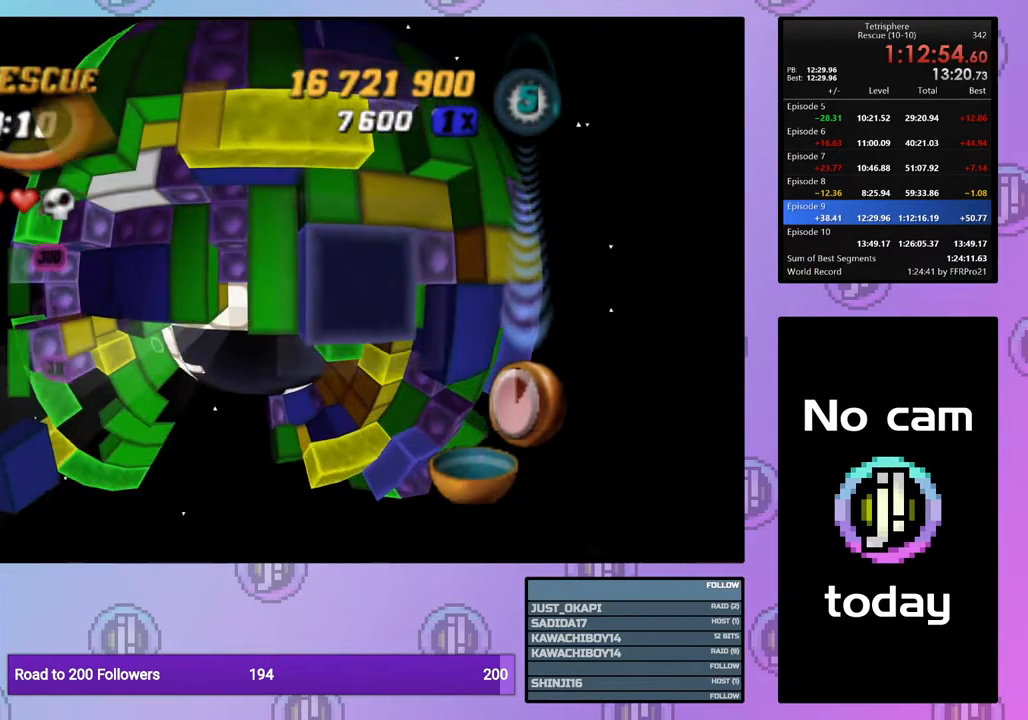
Gameplay with a controller (PlayStation layout); each line is a JSON object with the inputs held at the frame after it. "events" lists button and stick changes between this image and that frame as [ms after this image, input, new state], when the widget could be followed in between. Not read: left_stick.
{"buttons": ["R2"], "right_stick": "center", "events": [[17, "DPAD_RIGHT", "up"], [183, "DPAD_DOWN", "down"], [267, "DPAD_DOWN", "up"], [467, "SQUARE", "up"]]}
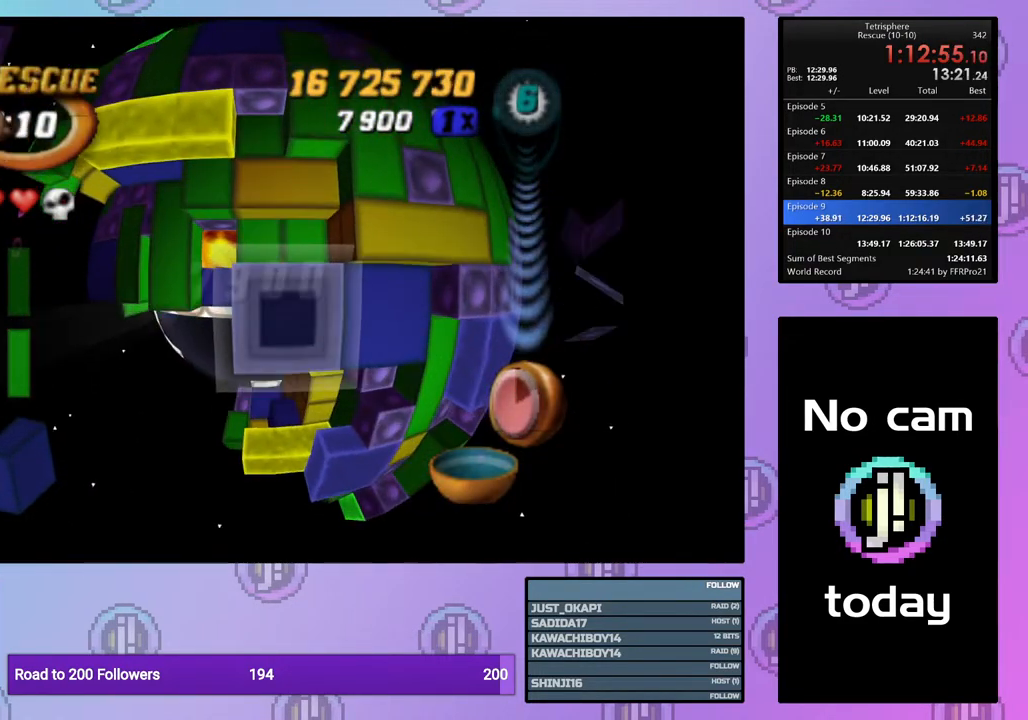
{"buttons": ["R2", "DPAD_UP"], "right_stick": "center", "events": [[83, "CROSS", "down"], [167, "CROSS", "up"], [200, "DPAD_LEFT", "down"], [283, "DPAD_LEFT", "up"], [467, "DPAD_UP", "down"]]}
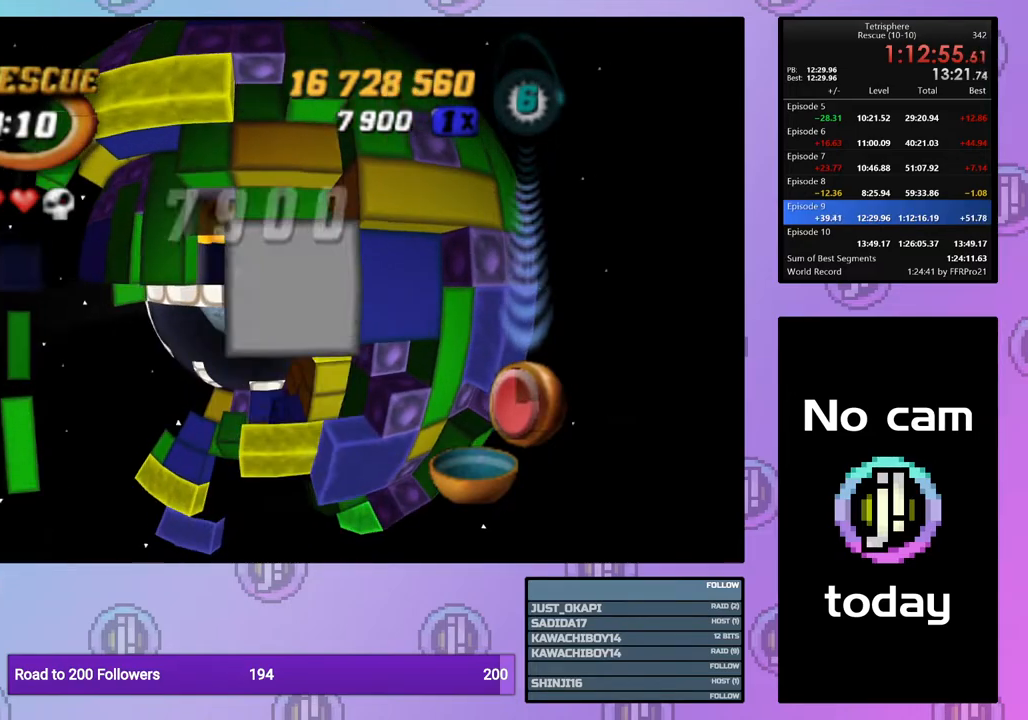
{"buttons": ["SQUARE", "R2", "DPAD_DOWN"], "right_stick": "center", "events": [[67, "DPAD_UP", "up"], [133, "DPAD_UP", "down"], [233, "DPAD_UP", "up"], [283, "DPAD_UP", "down"], [383, "DPAD_UP", "up"], [417, "SQUARE", "down"], [483, "DPAD_DOWN", "down"]]}
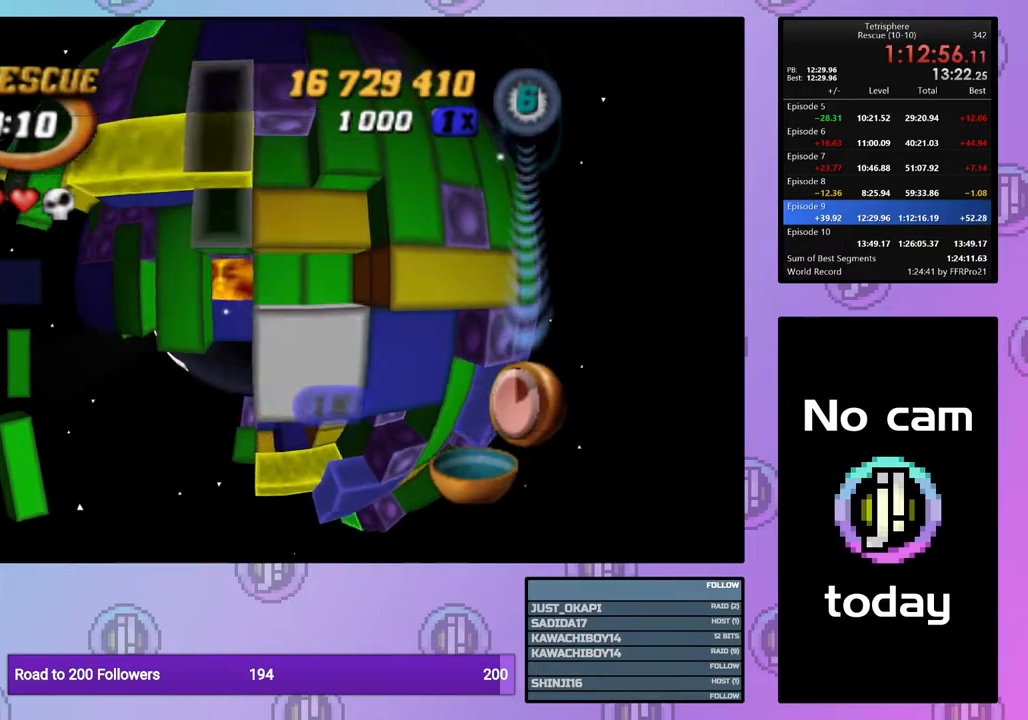
{"buttons": ["SQUARE", "R2"], "right_stick": "center", "events": [[67, "DPAD_DOWN", "up"], [150, "DPAD_DOWN", "down"], [250, "DPAD_DOWN", "up"], [383, "DPAD_LEFT", "down"], [483, "DPAD_LEFT", "up"]]}
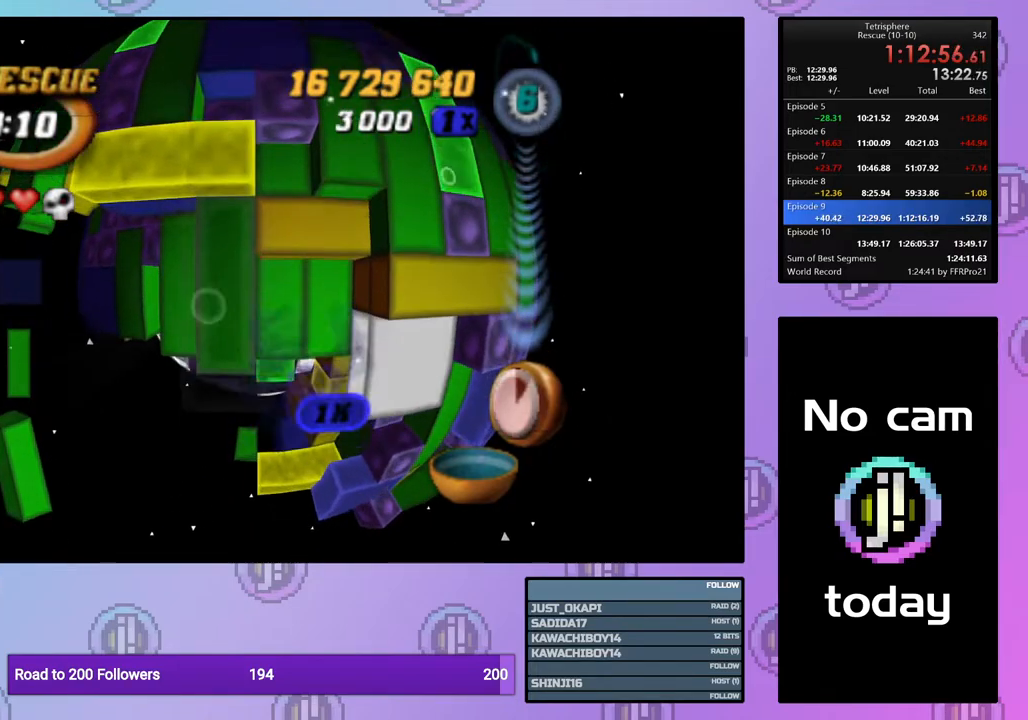
{"buttons": ["R2"], "right_stick": "center", "events": [[83, "SQUARE", "up"], [450, "DPAD_RIGHT", "down"], [500, "DPAD_RIGHT", "up"]]}
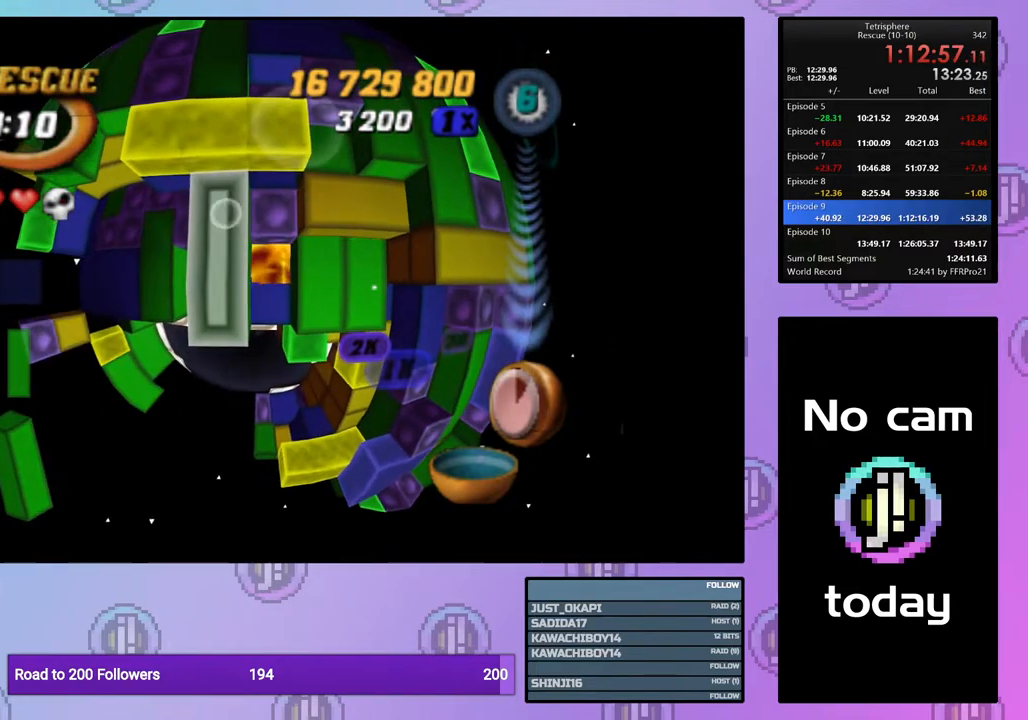
{"buttons": ["SQUARE", "R2"], "right_stick": "center", "events": [[117, "DPAD_LEFT", "down"], [200, "DPAD_LEFT", "up"], [233, "SQUARE", "down"], [350, "DPAD_LEFT", "down"], [450, "DPAD_LEFT", "up"]]}
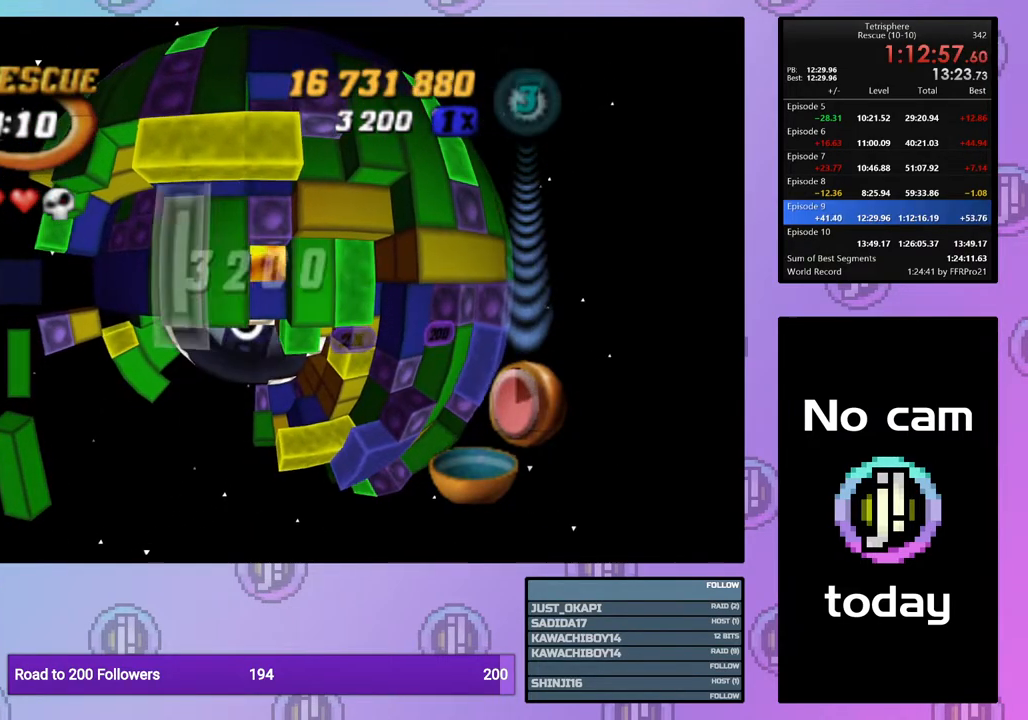
{"buttons": ["SQUARE", "R2"], "right_stick": "center", "events": [[17, "SQUARE", "up"], [67, "DPAD_RIGHT", "down"], [183, "DPAD_RIGHT", "up"], [250, "SQUARE", "down"], [367, "DPAD_RIGHT", "down"], [467, "DPAD_RIGHT", "up"]]}
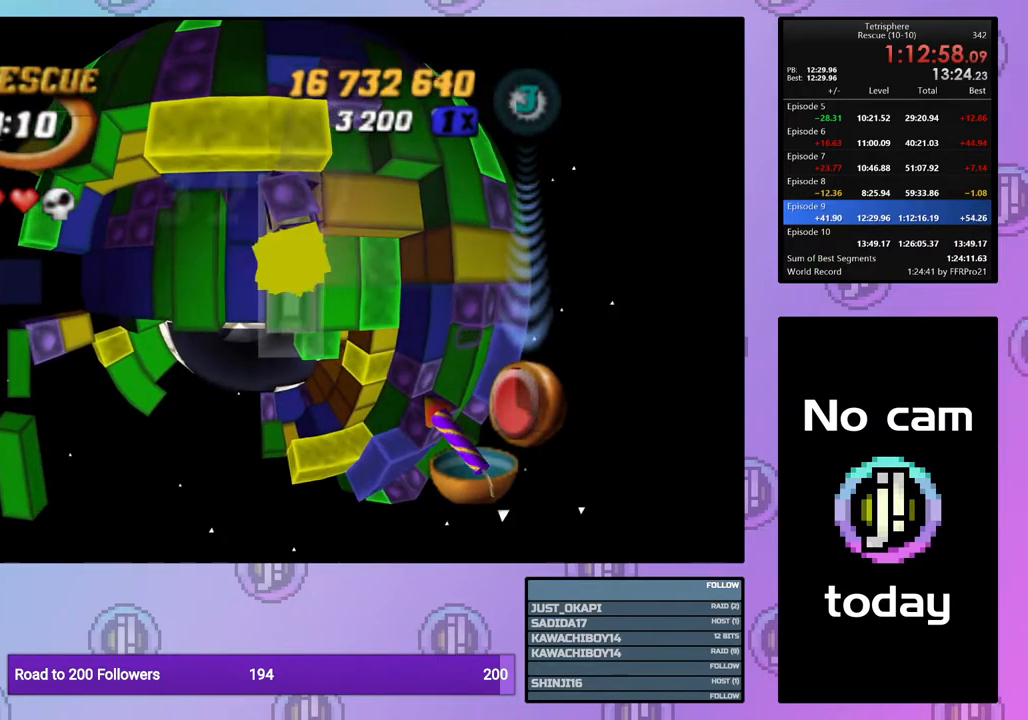
{"buttons": ["SQUARE", "R2", "DPAD_RIGHT"], "right_stick": "center", "events": [[83, "SQUARE", "up"], [117, "DPAD_LEFT", "down"], [233, "DPAD_LEFT", "up"], [283, "DPAD_LEFT", "down"], [383, "DPAD_LEFT", "up"], [400, "SQUARE", "down"], [500, "DPAD_RIGHT", "down"]]}
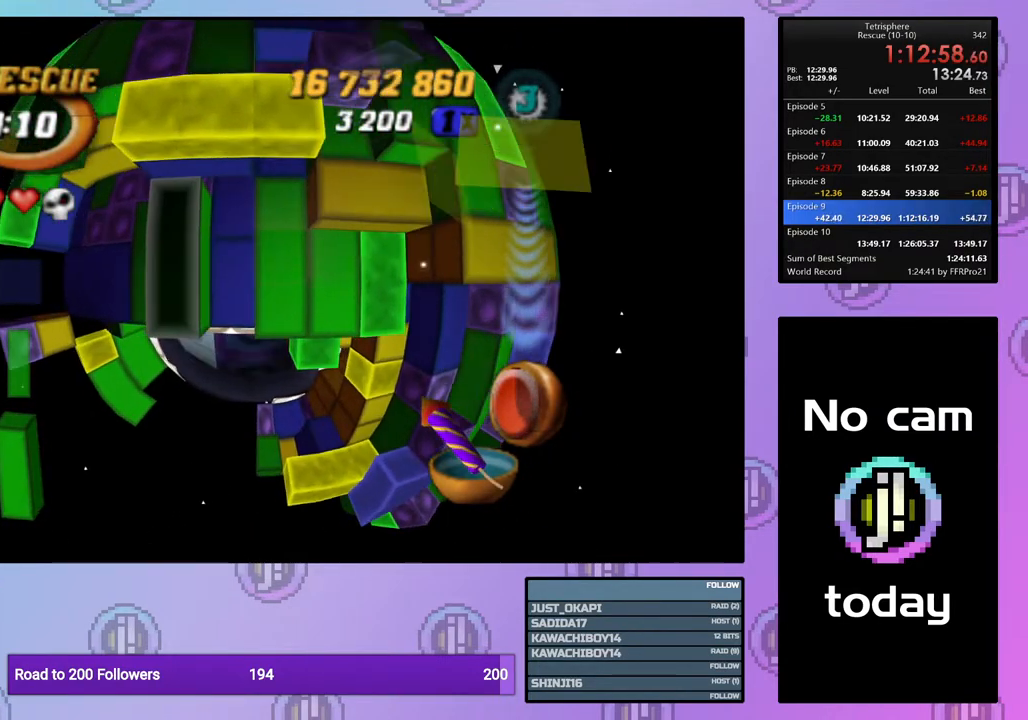
{"buttons": ["R2", "DPAD_LEFT"], "right_stick": "center", "events": [[100, "DPAD_RIGHT", "up"], [267, "SQUARE", "up"], [383, "CROSS", "down"], [483, "DPAD_LEFT", "down"], [500, "CROSS", "up"]]}
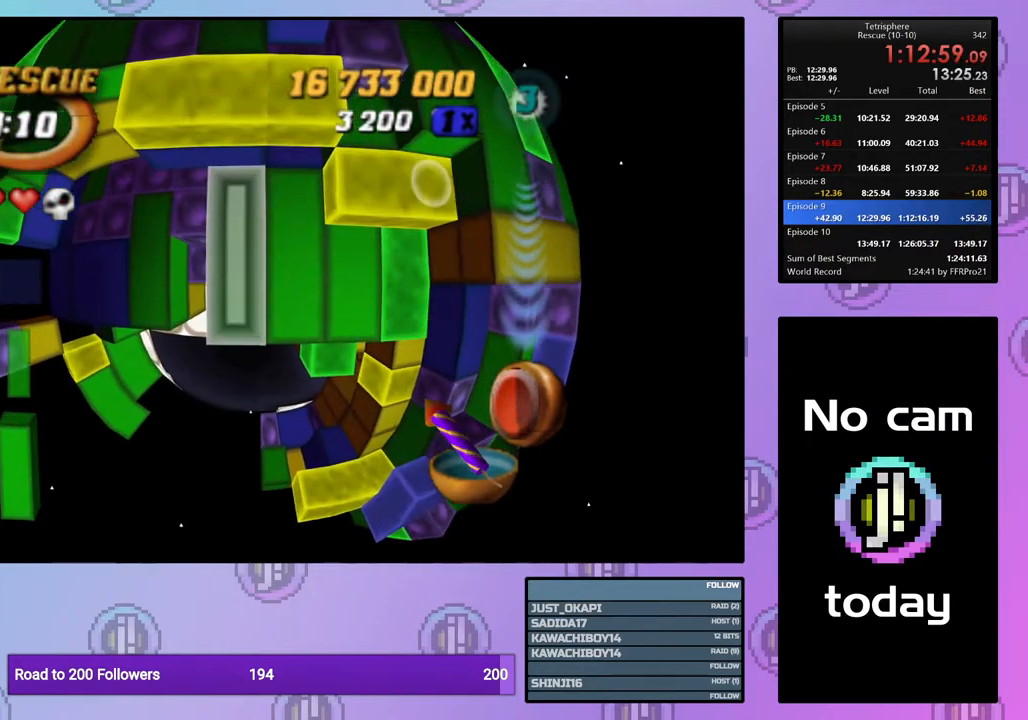
{"buttons": ["R2"], "right_stick": "center", "events": [[67, "DPAD_LEFT", "up"], [133, "DPAD_LEFT", "down"], [217, "DPAD_LEFT", "up"], [300, "DPAD_LEFT", "down"], [383, "DPAD_LEFT", "up"]]}
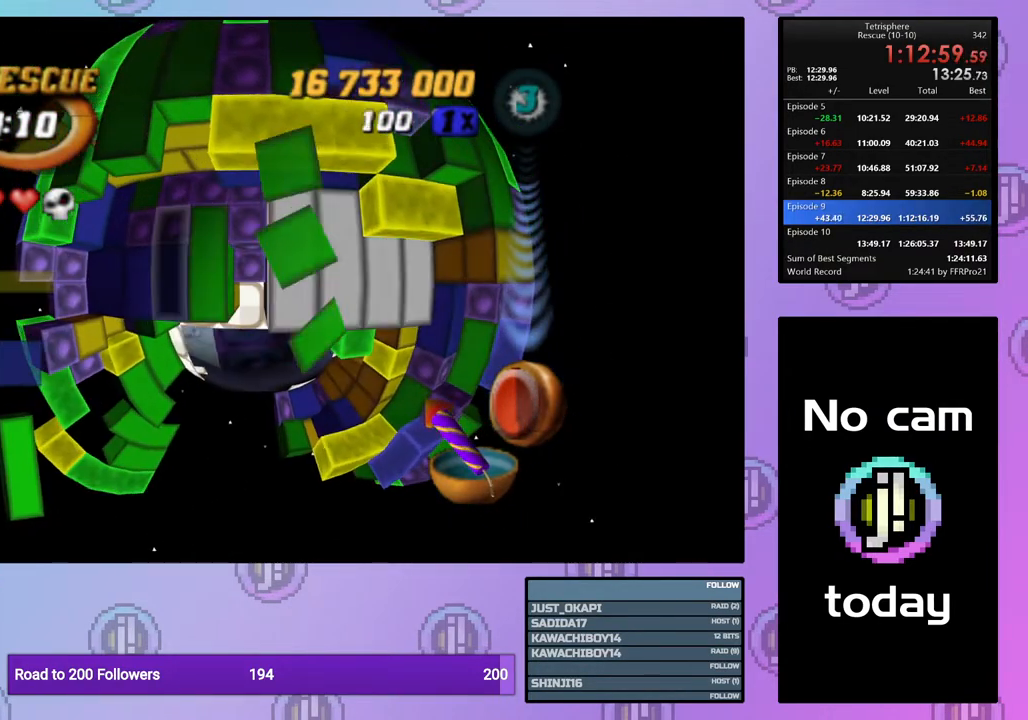
{"buttons": ["SQUARE", "R2"], "right_stick": "center", "events": [[217, "DPAD_RIGHT", "down"], [267, "SQUARE", "down"], [300, "DPAD_RIGHT", "up"]]}
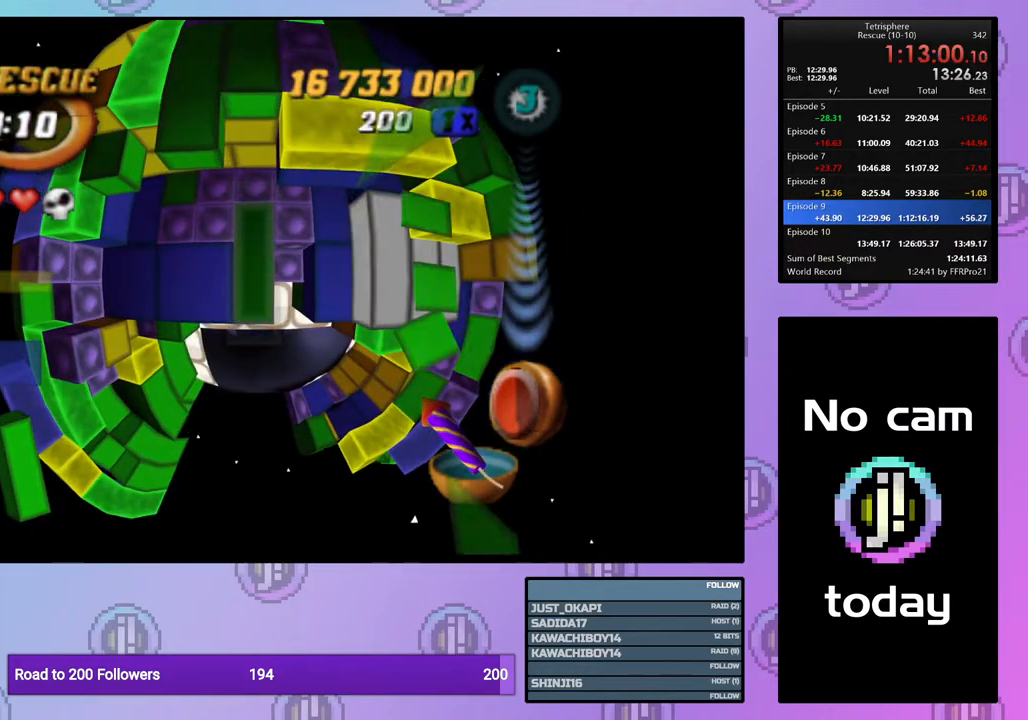
{"buttons": ["SQUARE", "R2"], "right_stick": "center", "events": [[183, "DPAD_RIGHT", "down"], [267, "DPAD_RIGHT", "up"], [383, "DPAD_DOWN", "down"], [483, "DPAD_DOWN", "up"]]}
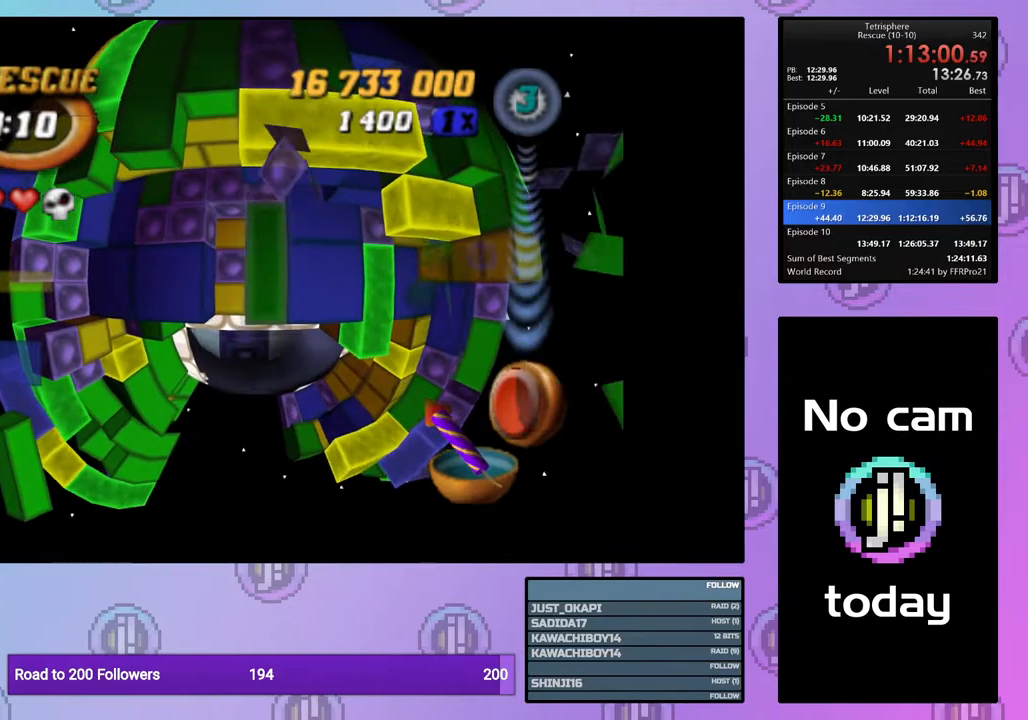
{"buttons": ["SQUARE", "R2", "DPAD_RIGHT"], "right_stick": "center", "events": [[33, "DPAD_DOWN", "down"], [133, "DPAD_DOWN", "up"], [183, "DPAD_DOWN", "down"], [250, "DPAD_DOWN", "up"], [350, "DPAD_RIGHT", "down"], [450, "DPAD_RIGHT", "up"], [500, "DPAD_RIGHT", "down"]]}
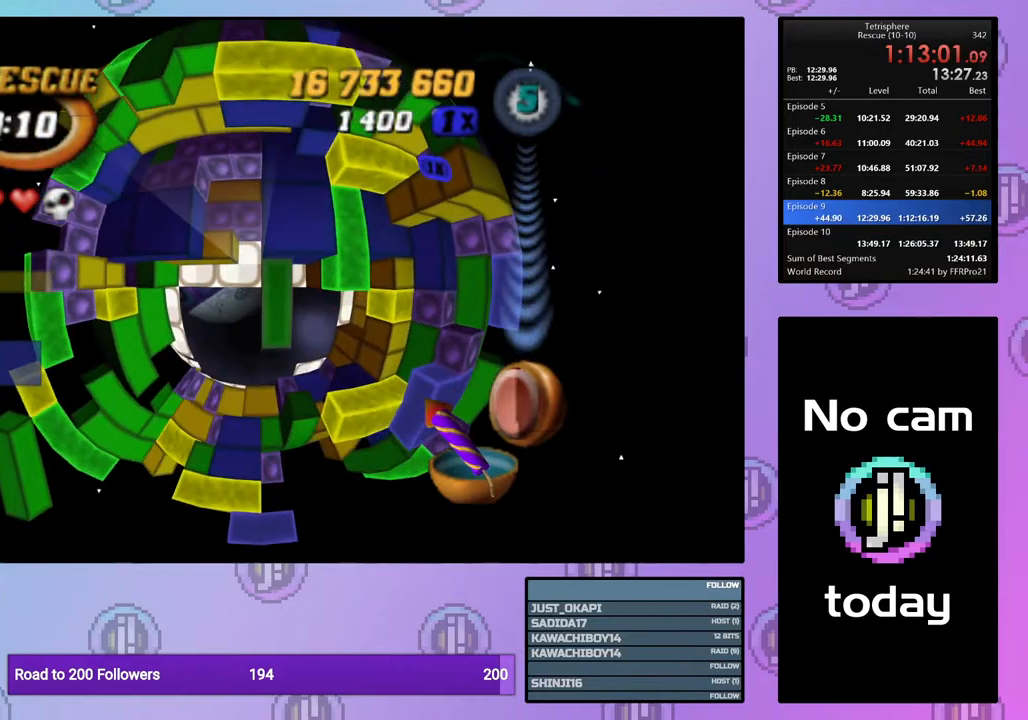
{"buttons": ["R2", "DPAD_UP"], "right_stick": "center", "events": [[100, "SQUARE", "up"], [117, "DPAD_RIGHT", "up"], [300, "DPAD_UP", "down"], [400, "DPAD_UP", "up"], [450, "DPAD_UP", "down"]]}
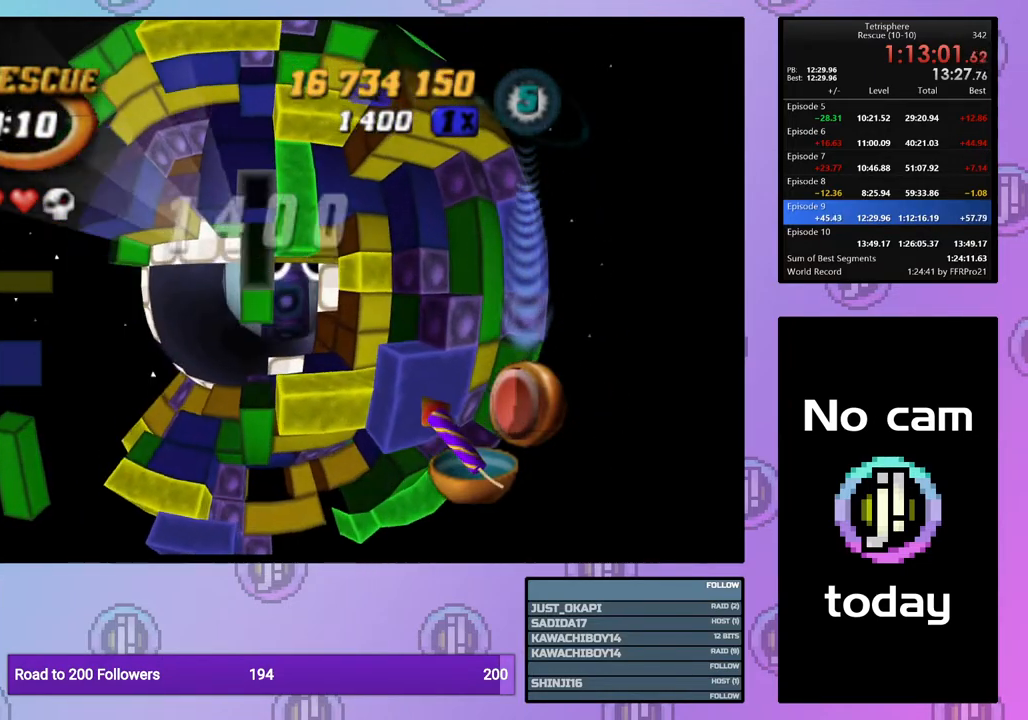
{"buttons": ["SQUARE", "R2"], "right_stick": "center", "events": [[67, "DPAD_UP", "up"], [217, "DPAD_RIGHT", "down"], [317, "DPAD_RIGHT", "up"], [383, "SQUARE", "down"]]}
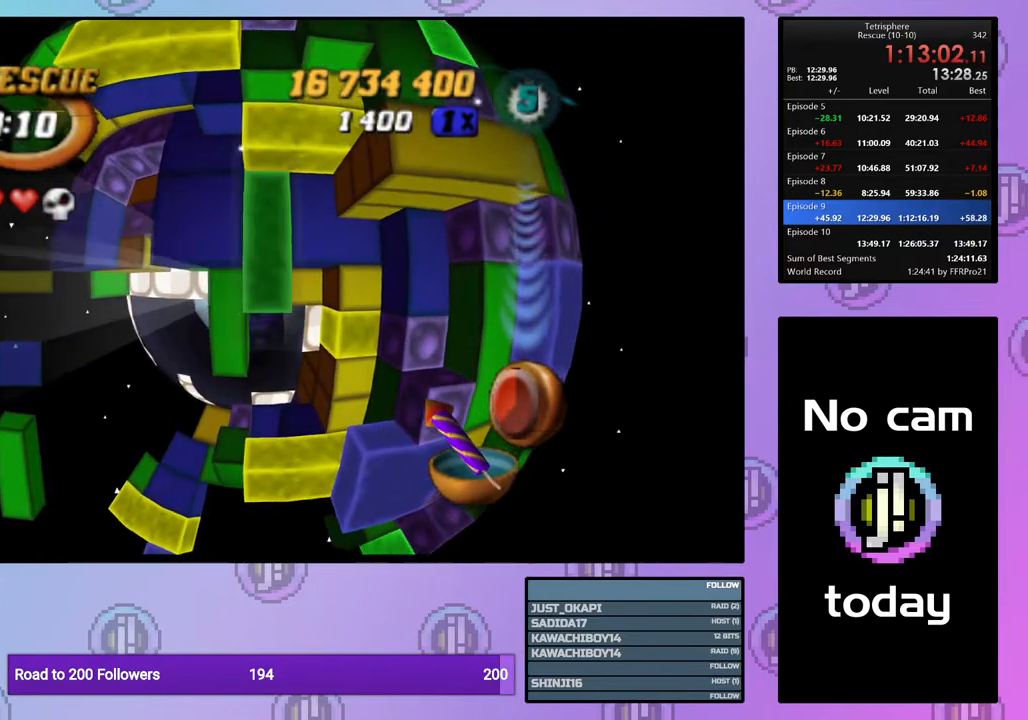
{"buttons": ["SQUARE", "R2", "DPAD_DOWN"], "right_stick": "center", "events": [[50, "SQUARE", "up"], [100, "DPAD_UP", "down"], [167, "SQUARE", "down"], [183, "DPAD_UP", "up"], [283, "DPAD_DOWN", "down"], [367, "DPAD_DOWN", "up"], [417, "DPAD_DOWN", "down"]]}
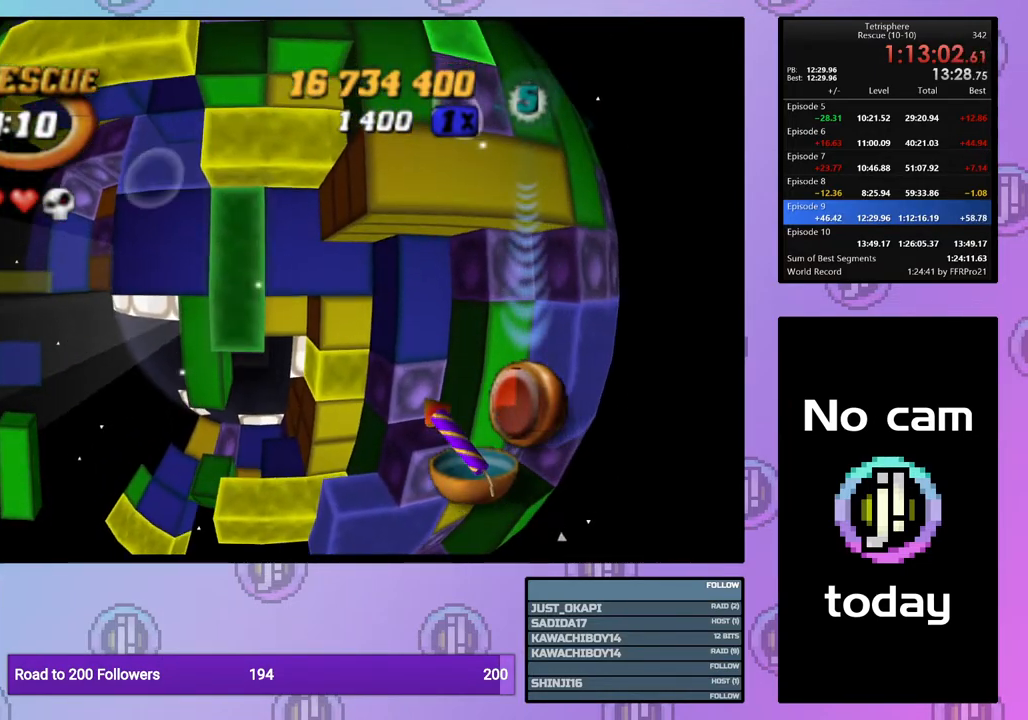
{"buttons": ["SQUARE", "R2", "DPAD_DOWN"], "right_stick": "center", "events": [[50, "DPAD_DOWN", "up"], [183, "DPAD_LEFT", "down"], [300, "DPAD_LEFT", "up"], [467, "DPAD_DOWN", "down"]]}
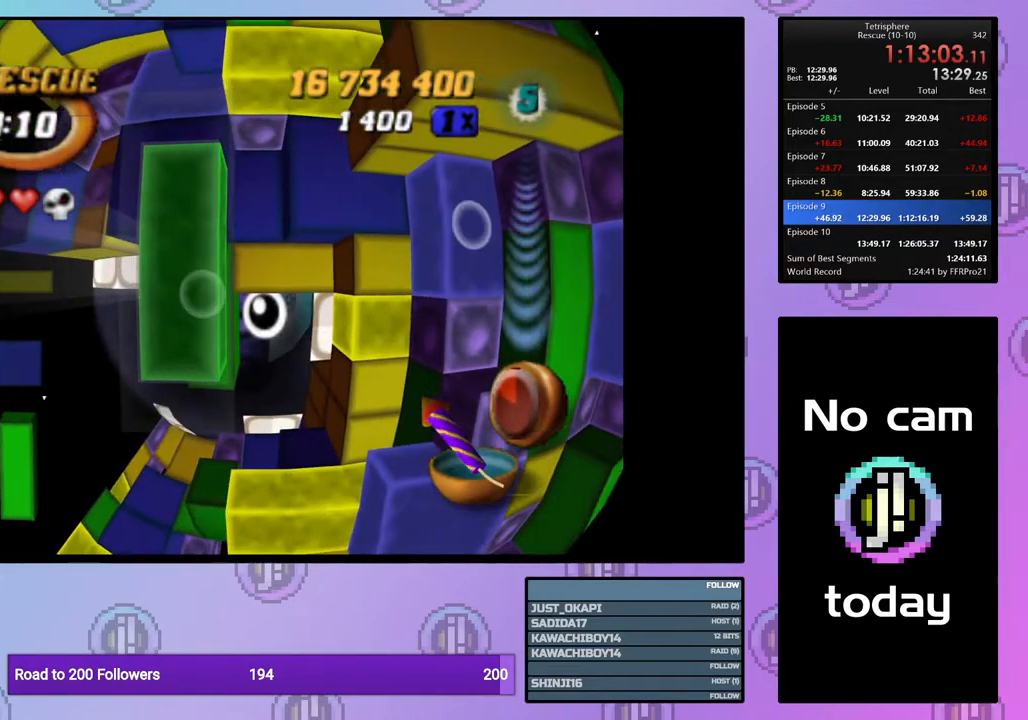
{"buttons": ["R2", "DPAD_UP"], "right_stick": "center", "events": [[67, "DPAD_DOWN", "up"], [200, "SQUARE", "up"], [317, "DPAD_UP", "down"], [400, "DPAD_UP", "up"], [483, "DPAD_UP", "down"]]}
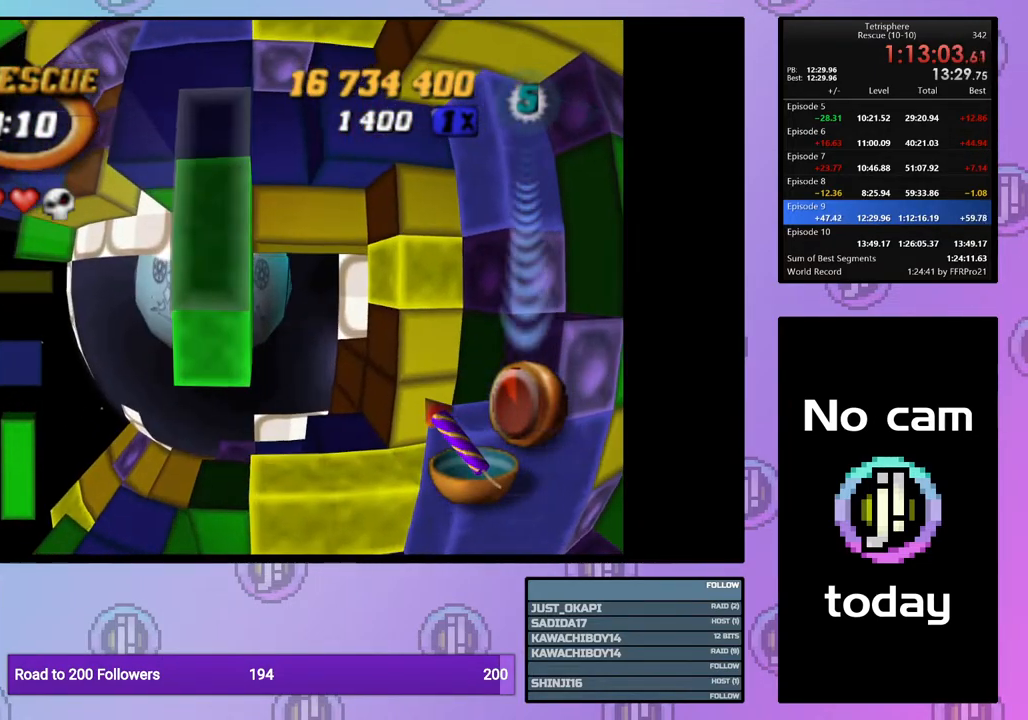
{"buttons": ["R2"], "right_stick": "center", "events": [[83, "DPAD_UP", "up"], [183, "DPAD_DOWN", "down"], [283, "DPAD_DOWN", "up"], [333, "DPAD_DOWN", "down"], [433, "DPAD_DOWN", "up"]]}
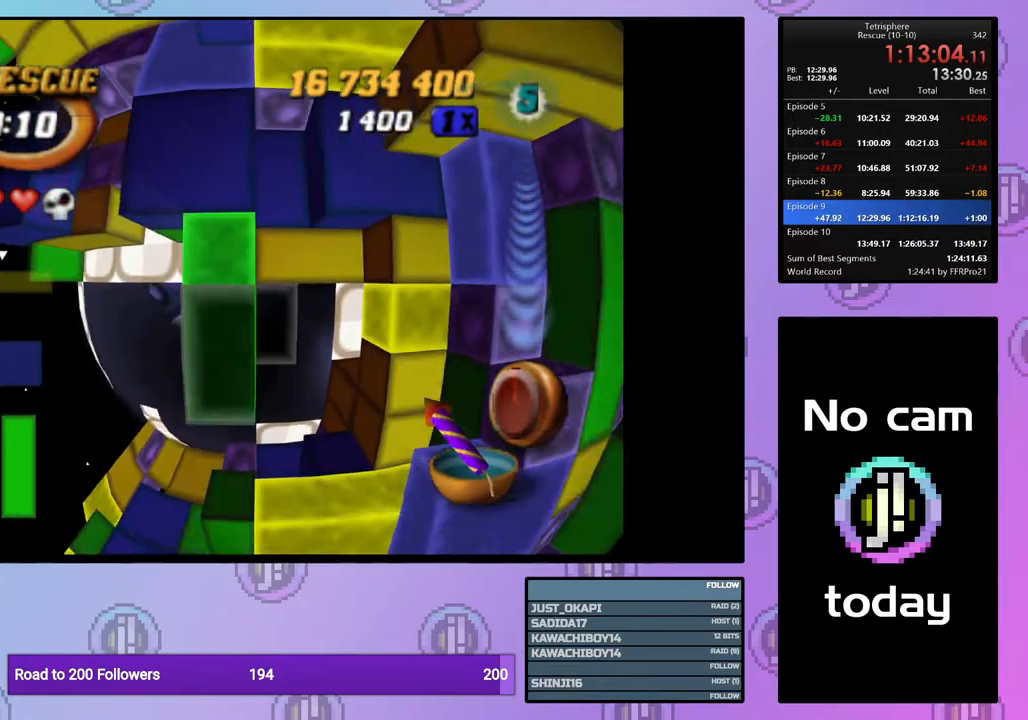
{"buttons": ["R2"], "right_stick": "center", "events": [[383, "DPAD_UP", "down"], [450, "DPAD_UP", "up"]]}
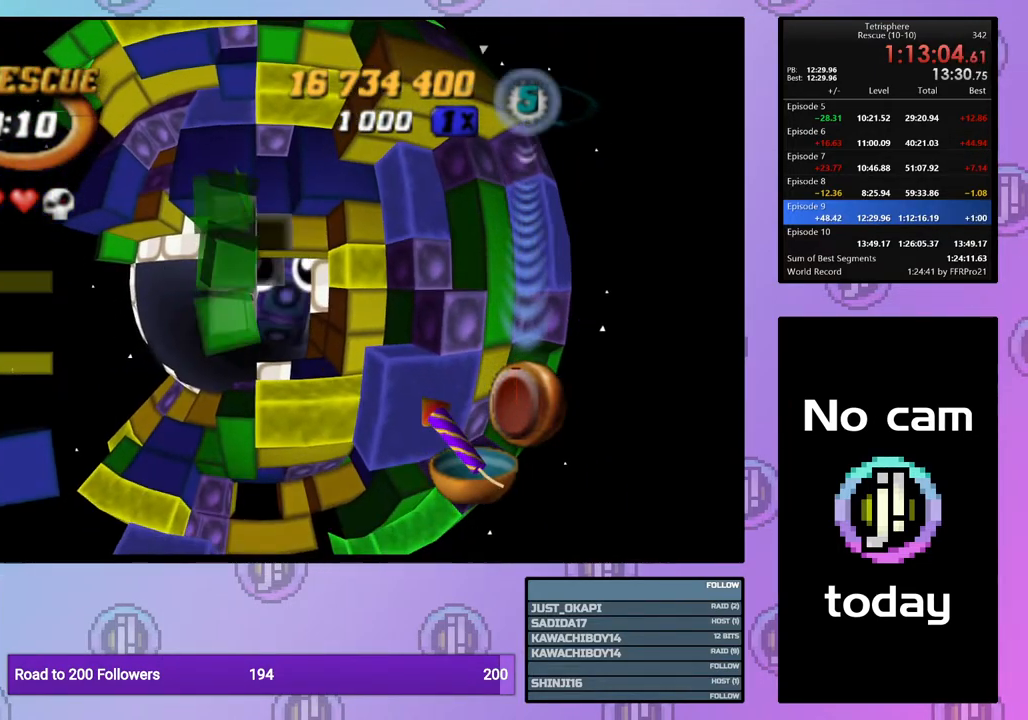
{"buttons": ["R2", "DPAD_LEFT"], "right_stick": "center", "events": [[17, "DPAD_UP", "down"], [100, "DPAD_UP", "up"], [183, "DPAD_UP", "down"], [283, "DPAD_UP", "up"], [333, "DPAD_UP", "down"], [383, "DPAD_UP", "up"], [483, "DPAD_LEFT", "down"]]}
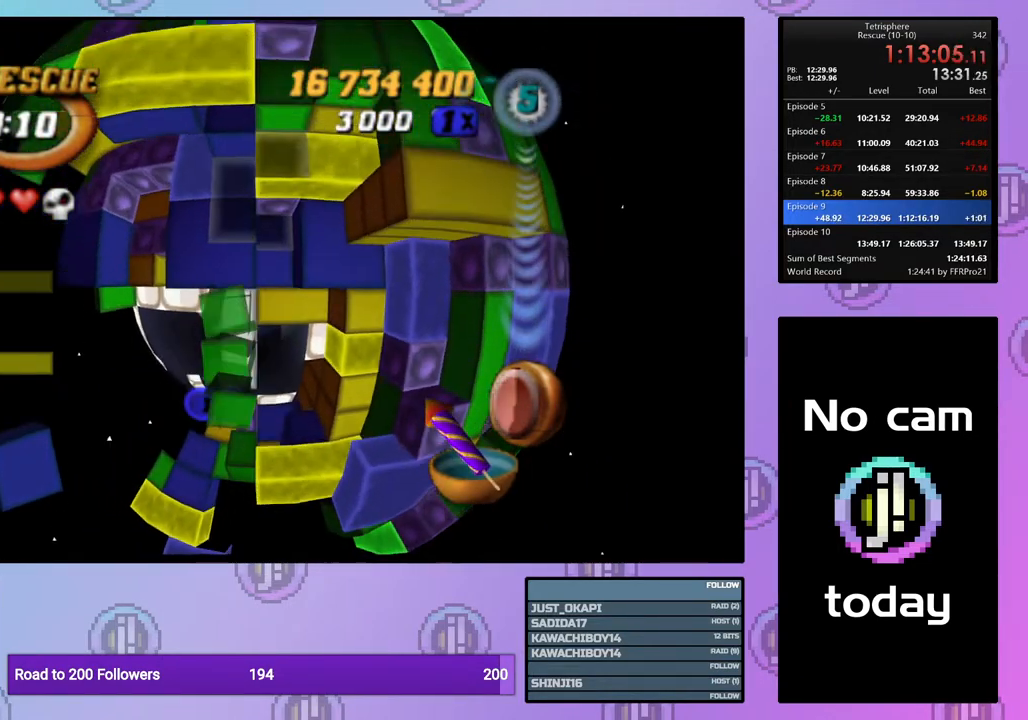
{"buttons": ["R2", "DPAD_LEFT"], "right_stick": "center", "events": [[83, "DPAD_LEFT", "up"], [133, "DPAD_DOWN", "down"], [250, "DPAD_DOWN", "up"], [300, "CROSS", "down"], [417, "CROSS", "up"], [450, "DPAD_LEFT", "down"]]}
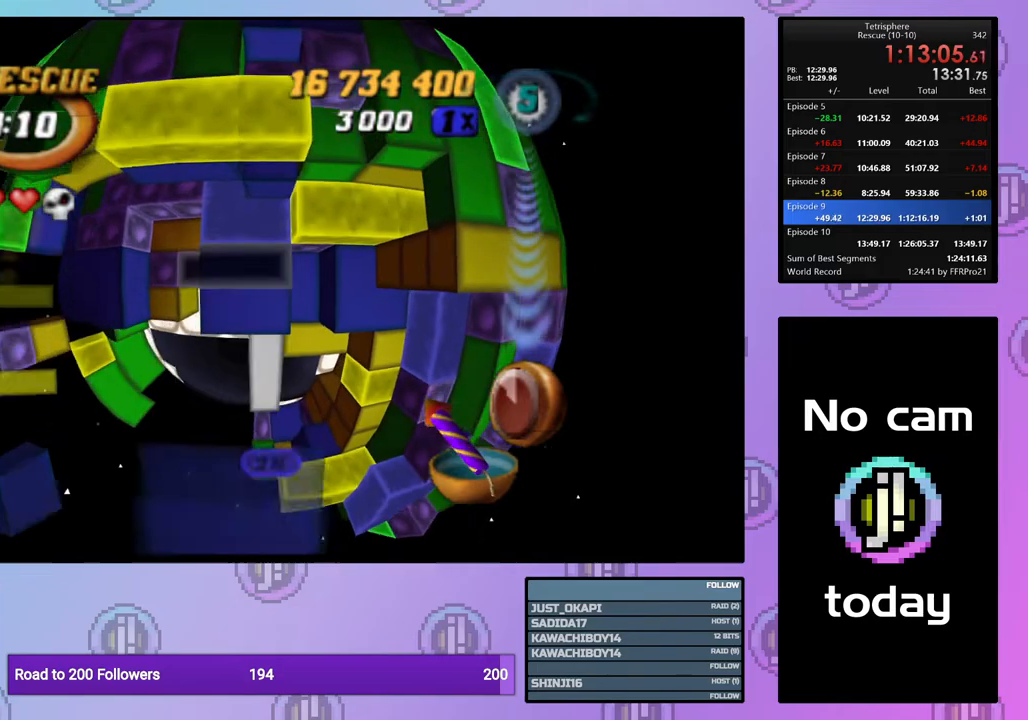
{"buttons": ["R2", "DPAD_DOWN"], "right_stick": "center", "events": [[17, "DPAD_LEFT", "up"], [100, "DPAD_LEFT", "down"], [183, "DPAD_LEFT", "up"], [267, "DPAD_LEFT", "down"], [367, "DPAD_LEFT", "up"], [467, "DPAD_DOWN", "down"]]}
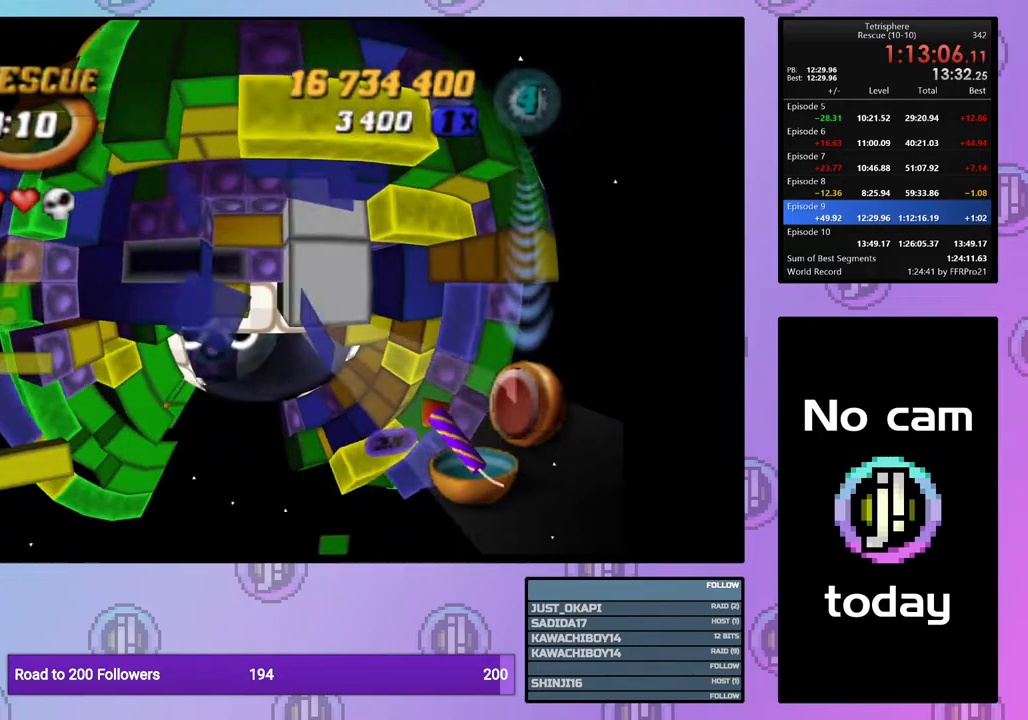
{"buttons": ["SQUARE", "R2", "DPAD_RIGHT"], "right_stick": "center", "events": [[33, "SQUARE", "down"], [67, "DPAD_DOWN", "up"], [317, "DPAD_RIGHT", "down"], [367, "DPAD_RIGHT", "up"], [467, "DPAD_RIGHT", "down"]]}
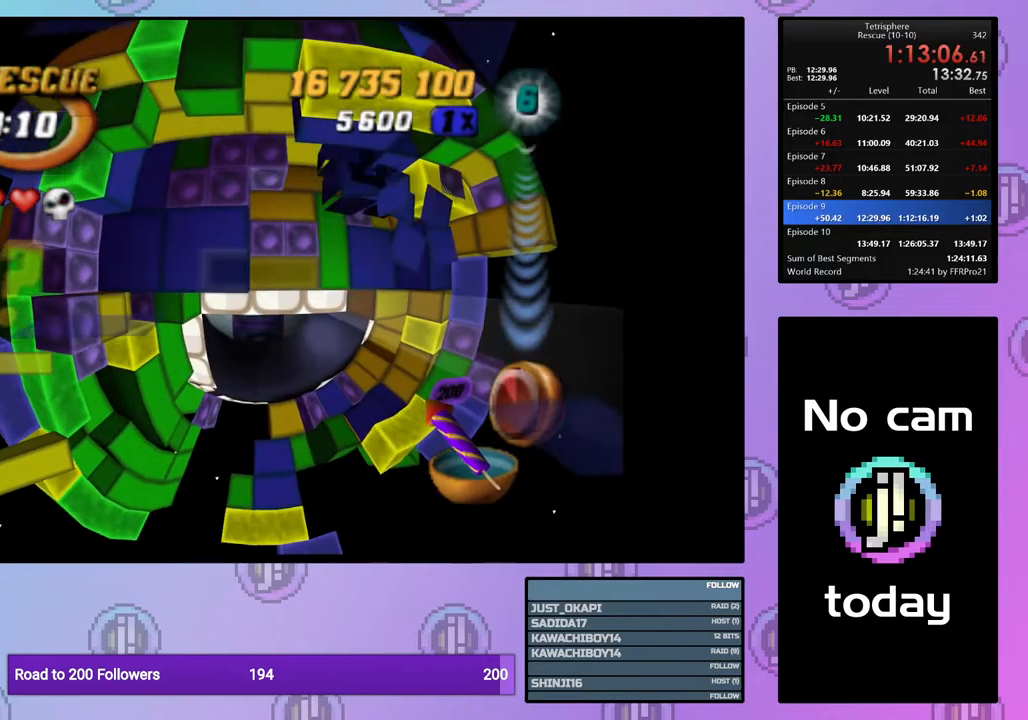
{"buttons": ["SQUARE", "R2"], "right_stick": "center", "events": [[50, "DPAD_RIGHT", "up"], [183, "DPAD_DOWN", "down"], [283, "DPAD_DOWN", "up"], [367, "DPAD_RIGHT", "down"], [483, "DPAD_RIGHT", "up"]]}
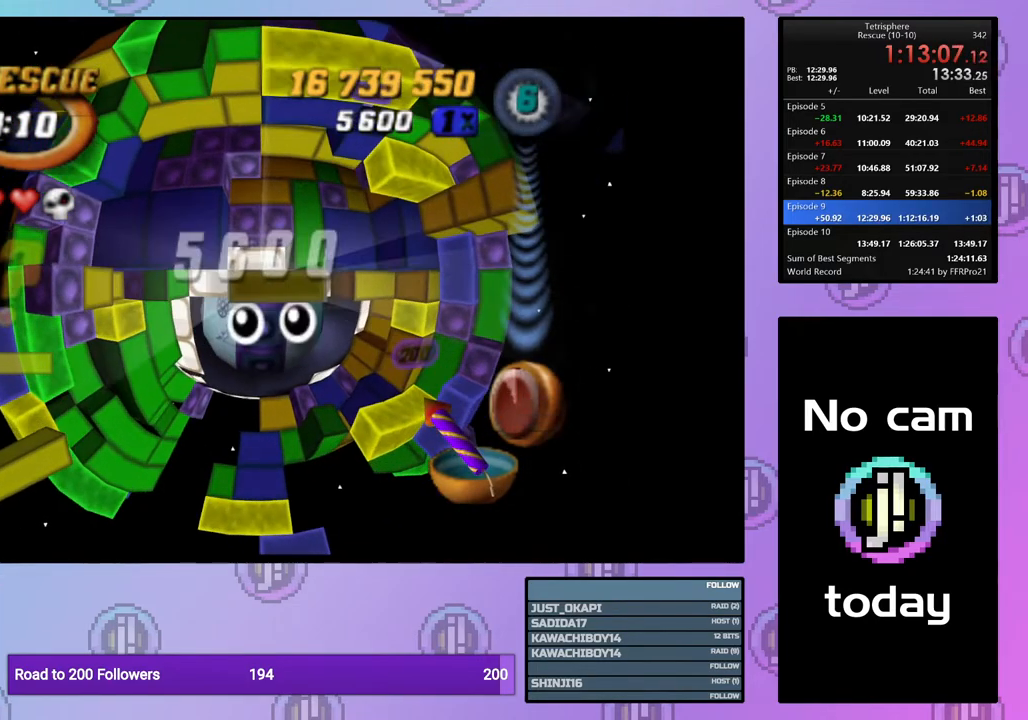
{"buttons": ["R2"], "right_stick": "center", "events": [[50, "DPAD_RIGHT", "down"], [117, "DPAD_RIGHT", "up"], [217, "SQUARE", "up"], [367, "CROSS", "down"], [483, "CROSS", "up"]]}
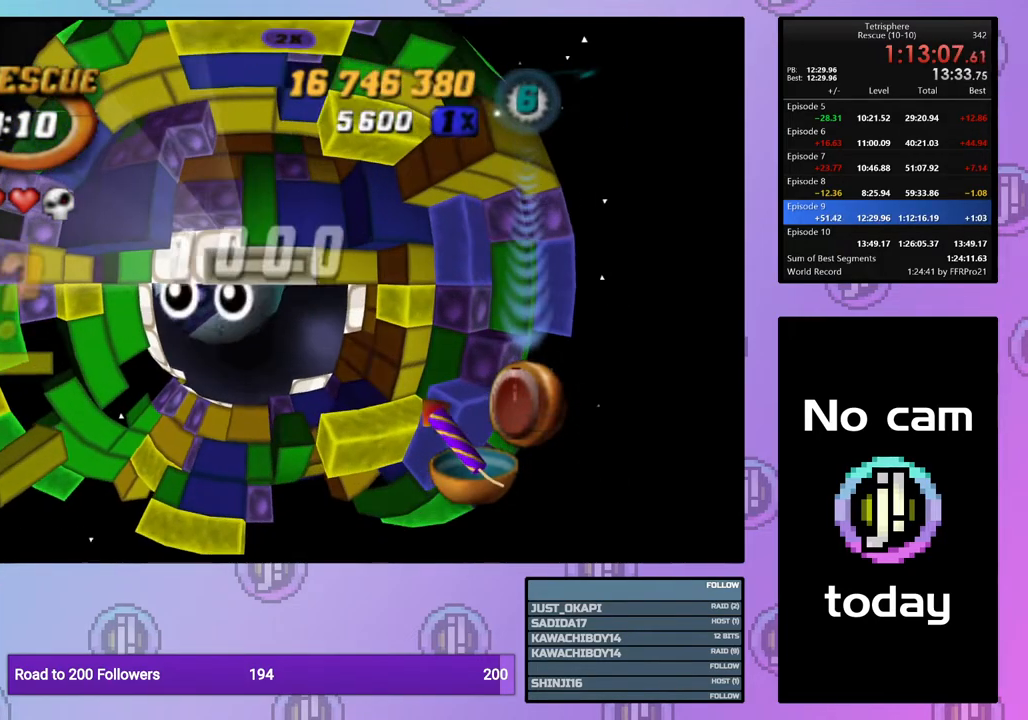
{"buttons": ["R2", "DPAD_LEFT"], "right_stick": "center", "events": [[200, "CROSS", "down"], [300, "CROSS", "up"], [300, "DPAD_LEFT", "down"], [383, "DPAD_LEFT", "up"], [450, "DPAD_LEFT", "down"]]}
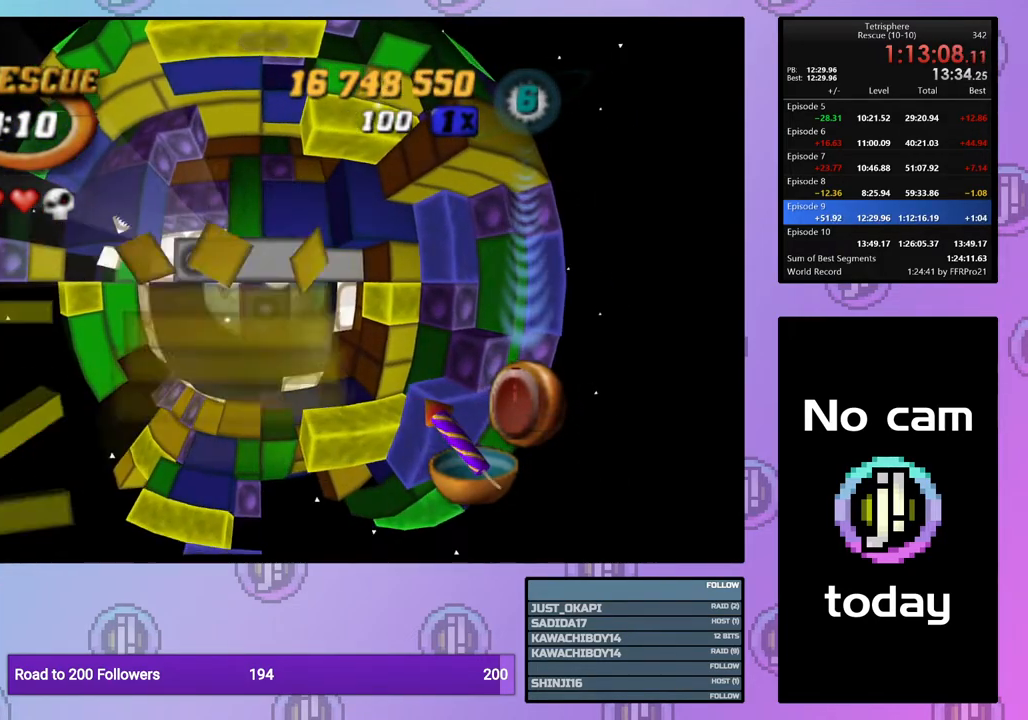
{"buttons": ["R2", "DPAD_UP"], "right_stick": "center", "events": [[33, "DPAD_LEFT", "up"], [117, "DPAD_LEFT", "down"], [183, "DPAD_LEFT", "up"], [267, "DPAD_LEFT", "down"], [350, "DPAD_LEFT", "up"], [450, "DPAD_UP", "down"]]}
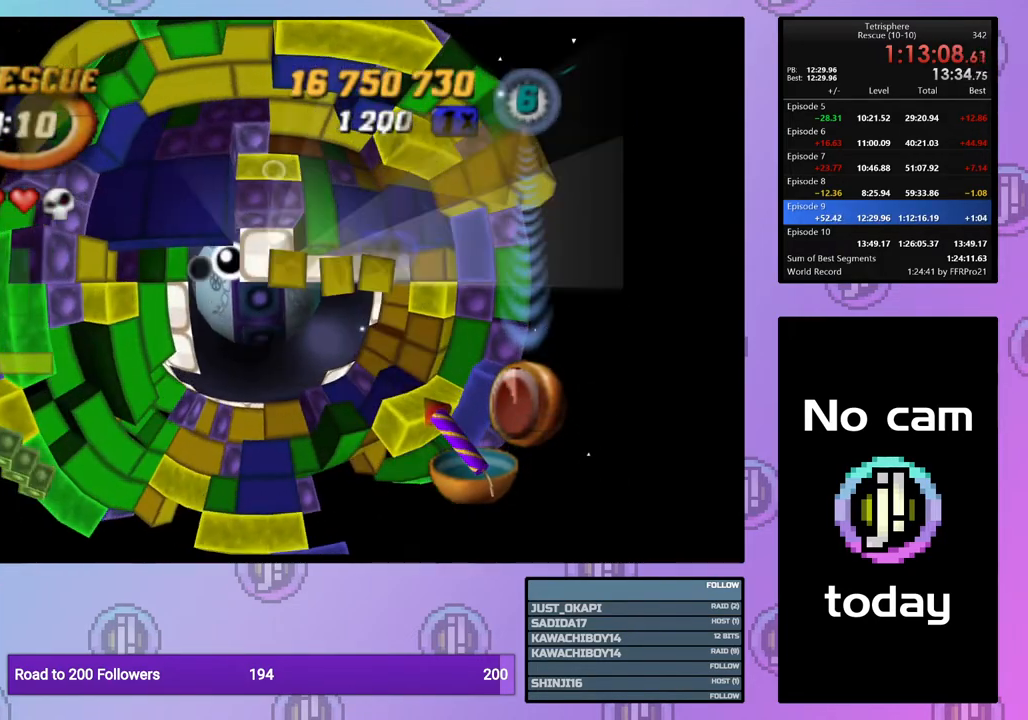
{"buttons": ["R2", "DPAD_RIGHT"], "right_stick": "center", "events": [[33, "DPAD_UP", "up"], [83, "CROSS", "down"], [233, "CROSS", "up"], [483, "DPAD_RIGHT", "down"]]}
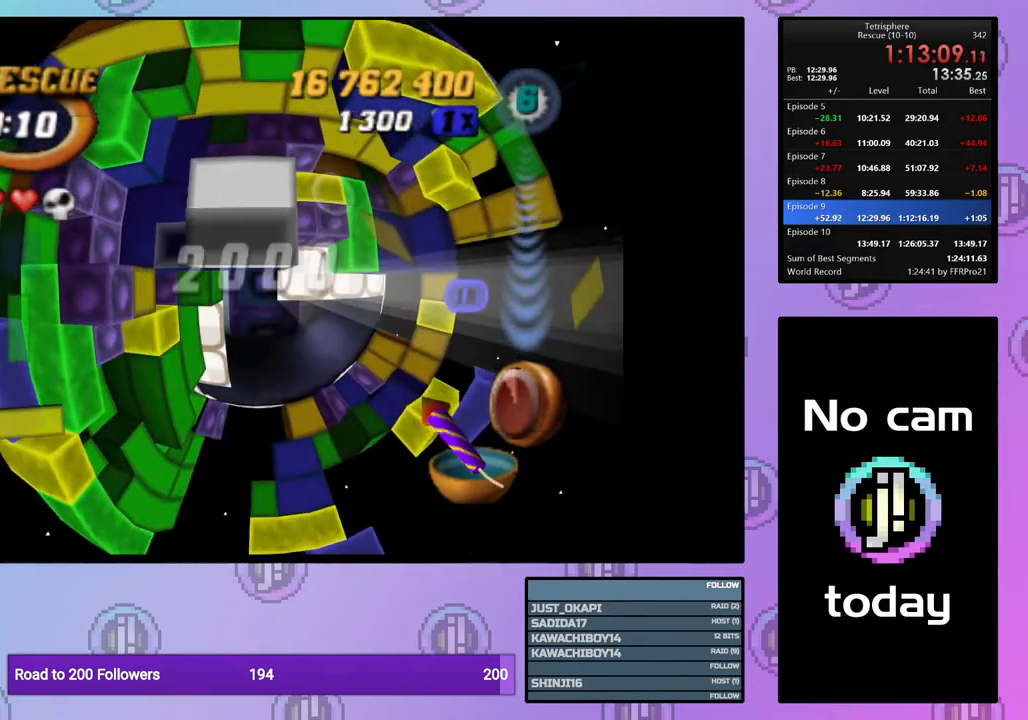
{"buttons": ["R2"], "right_stick": "center", "events": [[83, "DPAD_RIGHT", "up"], [150, "DPAD_RIGHT", "down"], [233, "DPAD_RIGHT", "up"], [333, "DPAD_UP", "down"], [417, "DPAD_UP", "up"]]}